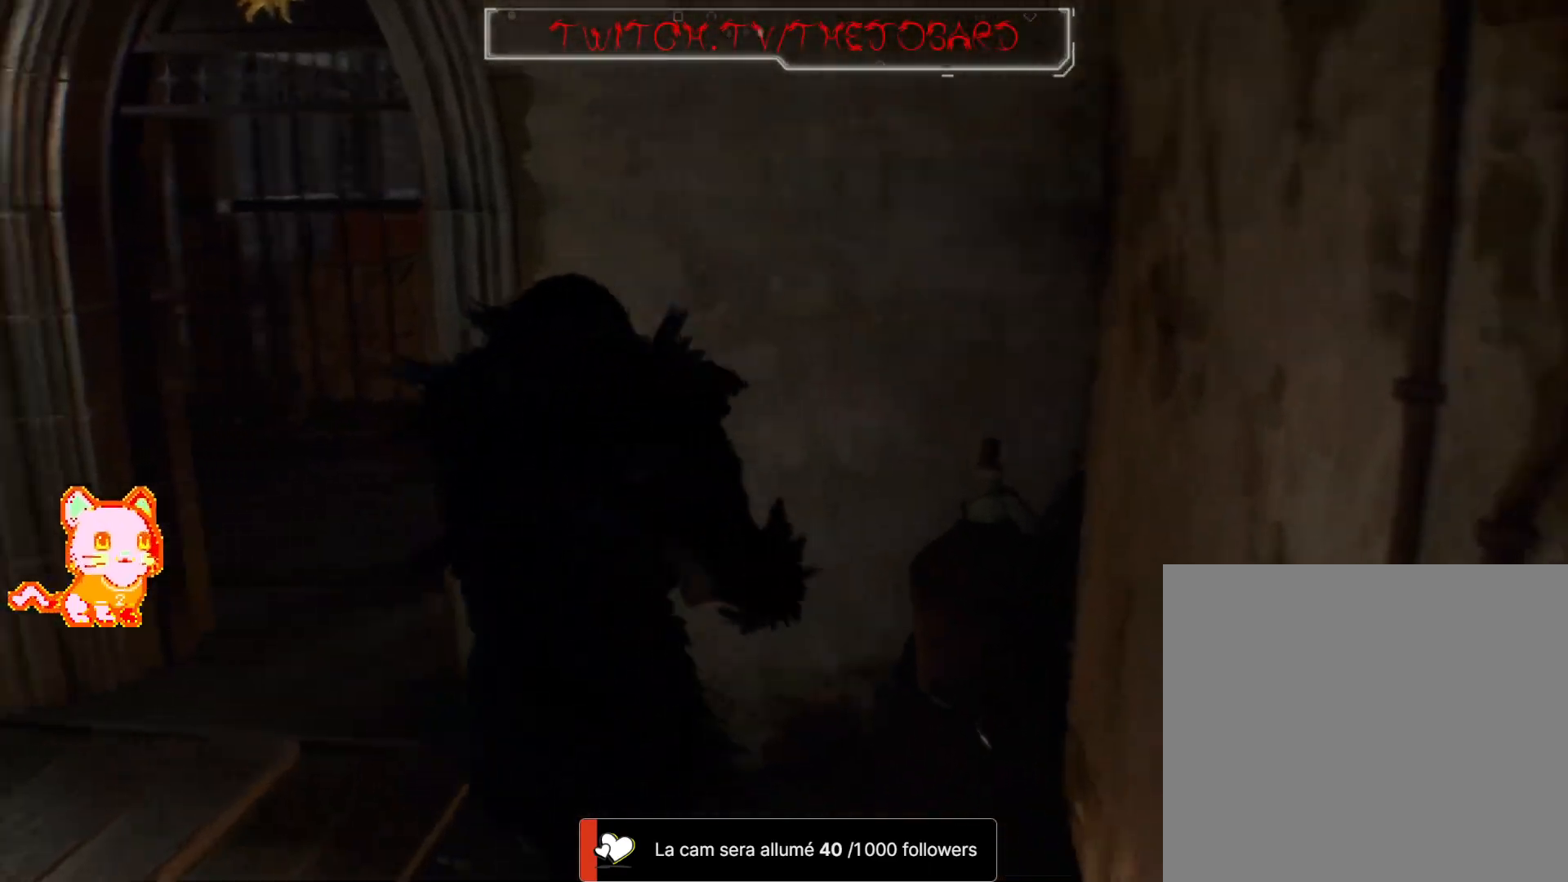
Gameplay with a controller (Xbox layout); each line is a JSON object with the inputs held at the frame after it (dt_ms = milliseconds from this image to that frame). "events" lists button and stick changes between this image and that frame as [ms after this image, input, new state], when the widget could be followed in between. Not read: SHARE.
{"dt_ms": 500, "buttons": ["DPAD_UP"], "left_stick": "up-left", "right_stick": "center", "events": [[333, "right_stick", "center"]]}
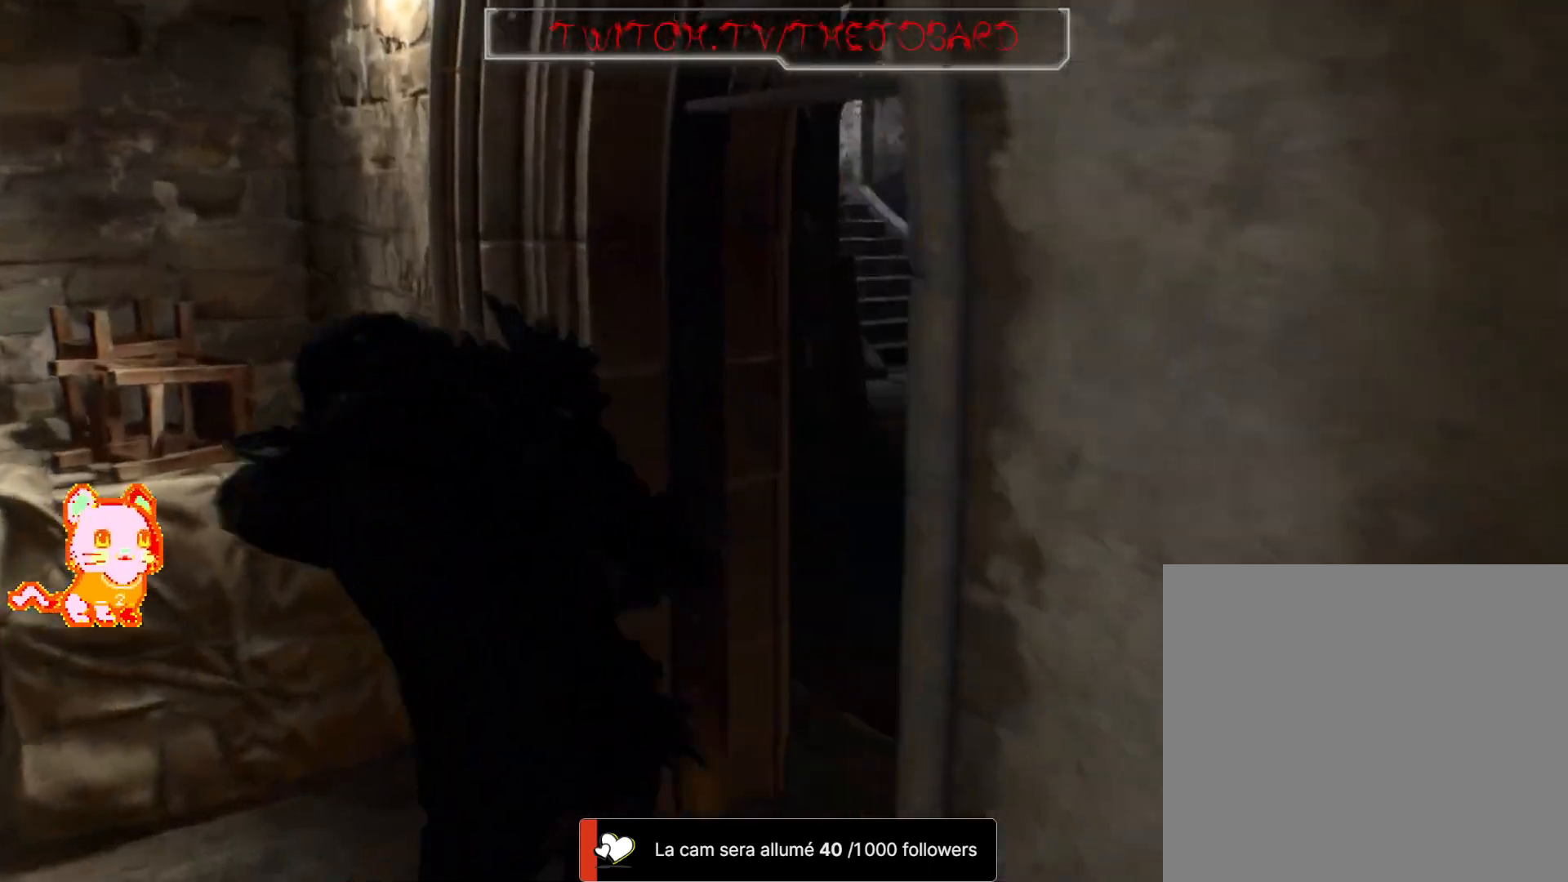
{"dt_ms": 500, "buttons": [], "left_stick": "center", "right_stick": "left", "events": [[83, "left_stick", "left"], [217, "left_stick", "down-left"], [250, "right_stick", "left"], [433, "DPAD_UP", "up"], [450, "left_stick", "center"]]}
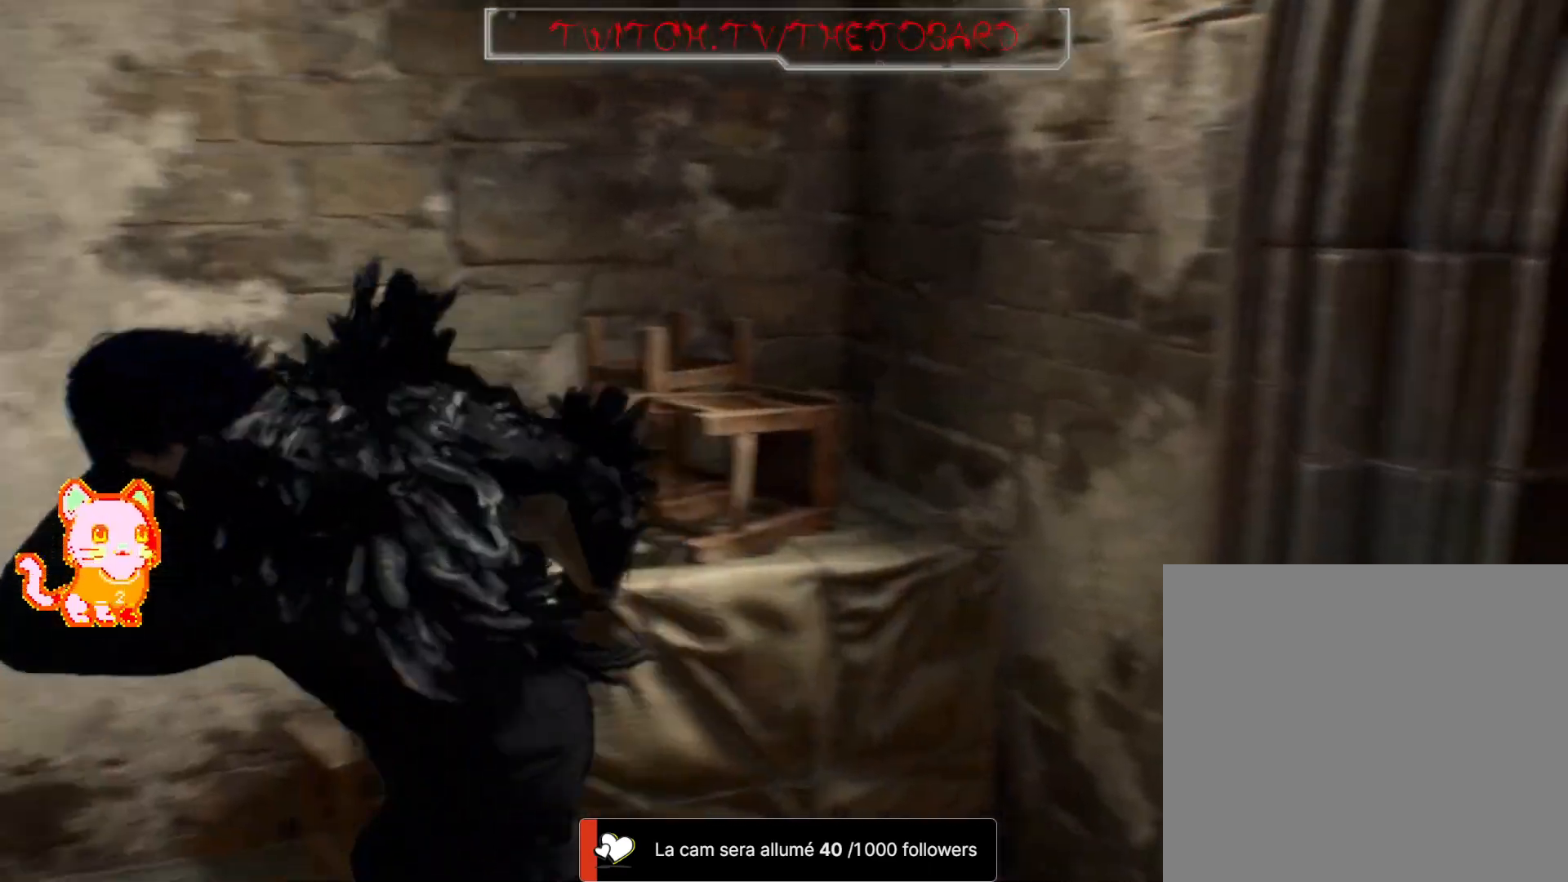
{"dt_ms": 1000, "buttons": [], "left_stick": "center", "right_stick": "center"}
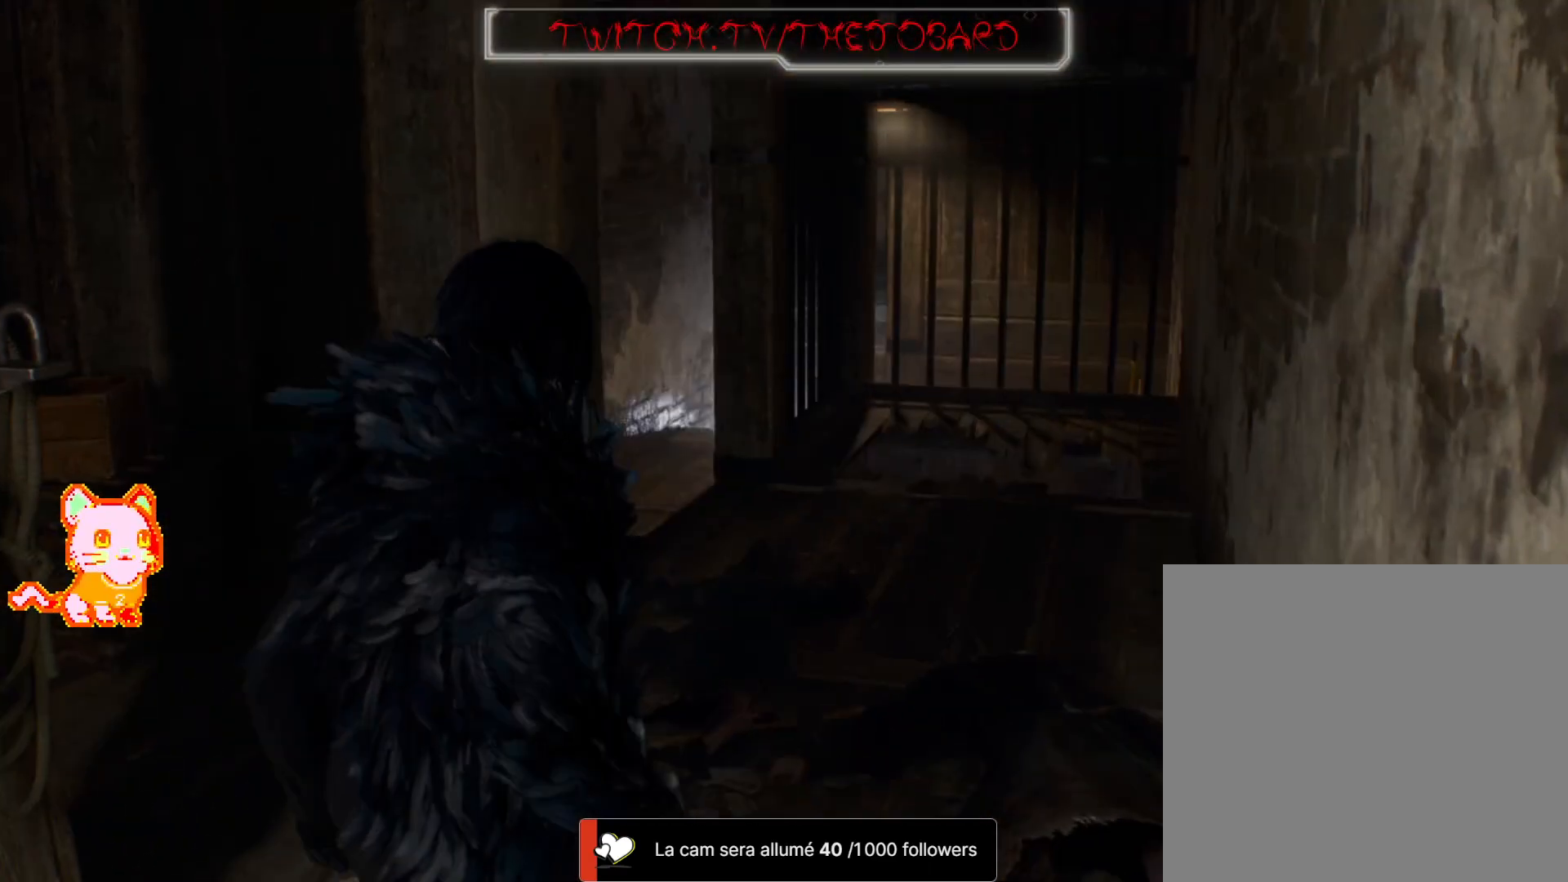
{"dt_ms": 500, "buttons": [], "left_stick": "up", "right_stick": "left", "events": [[50, "right_stick", "left"], [267, "left_stick", "up"]]}
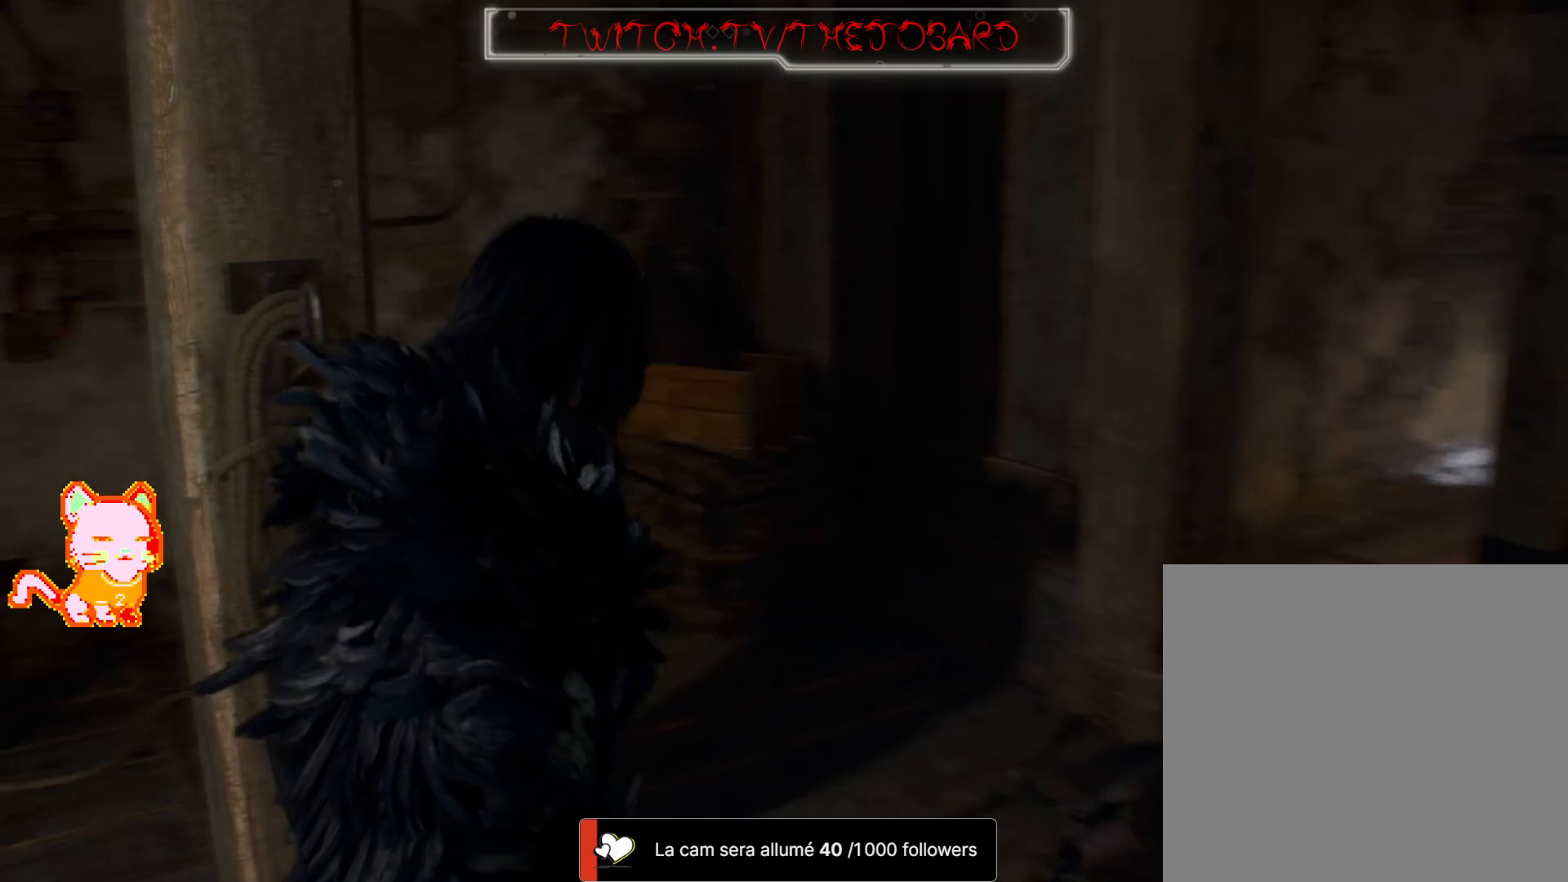
{"dt_ms": 500, "buttons": [], "left_stick": "up", "right_stick": "left", "events": [[50, "right_stick", "center"], [233, "right_stick", "left"], [333, "L3", "down"], [500, "L3", "up"]]}
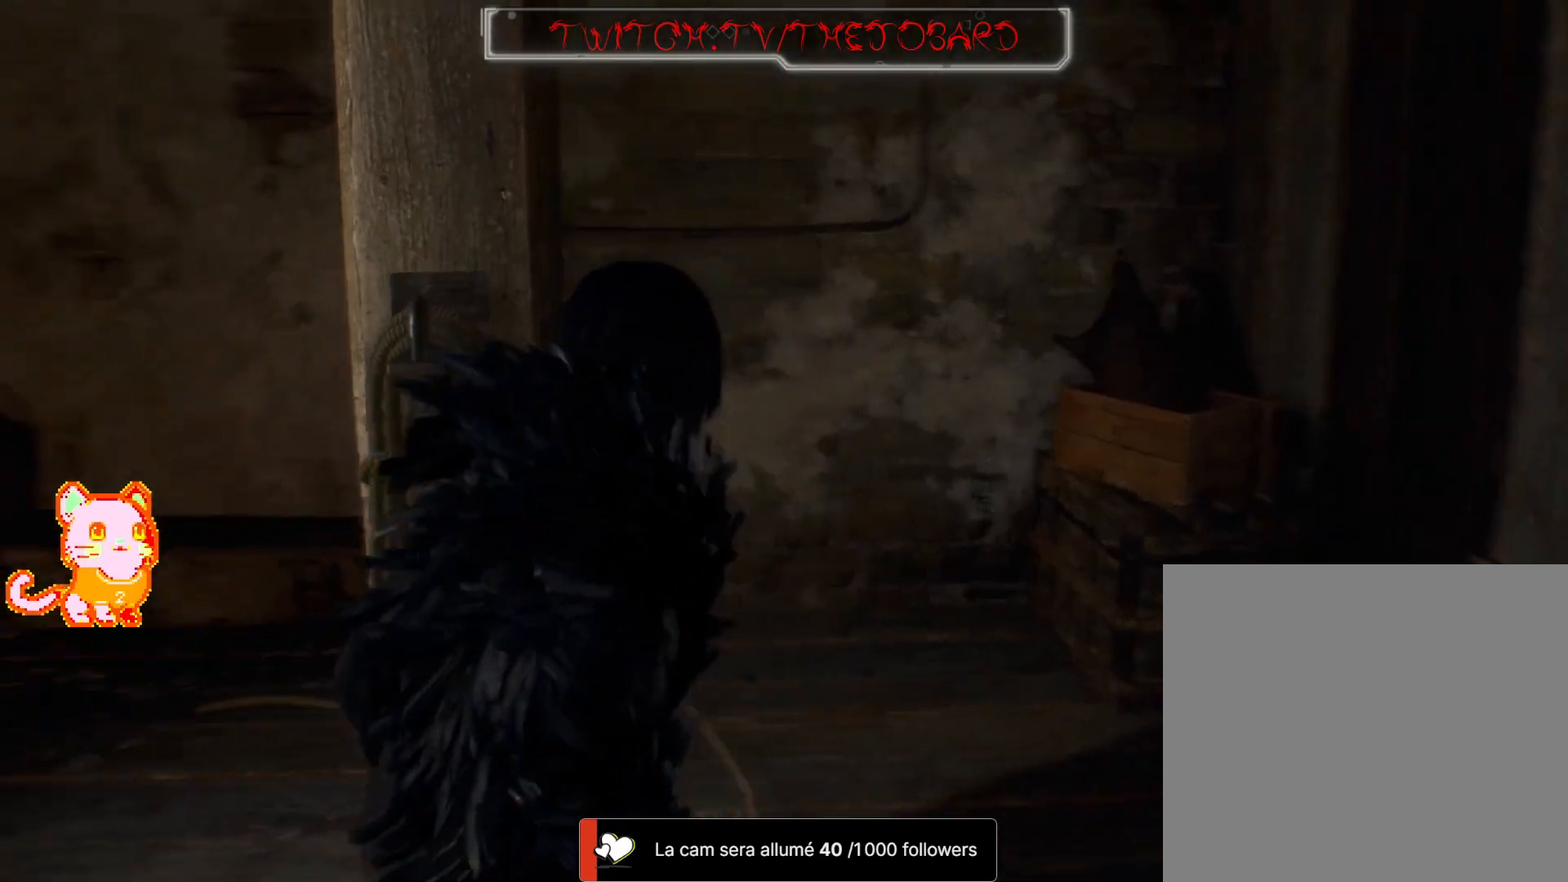
{"dt_ms": 500, "buttons": [], "left_stick": "up-left", "right_stick": "left", "events": [[33, "left_stick", "up-right"], [350, "left_stick", "up"], [467, "left_stick", "up-left"]]}
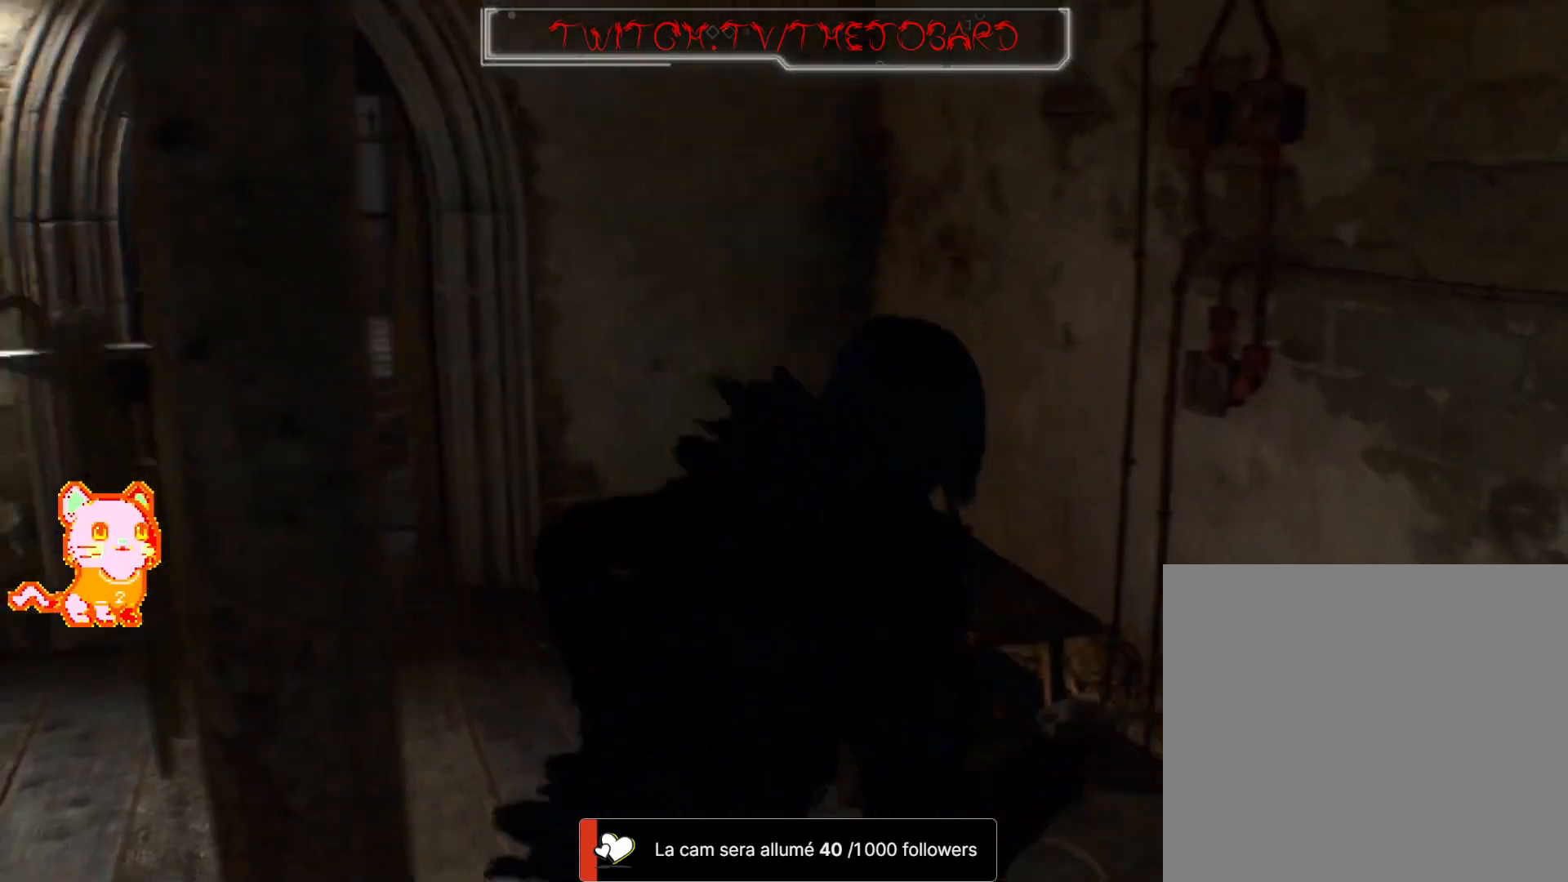
{"dt_ms": 500, "buttons": [], "left_stick": "up-left", "right_stick": "left", "events": [[217, "right_stick", "center"], [383, "right_stick", "left"]]}
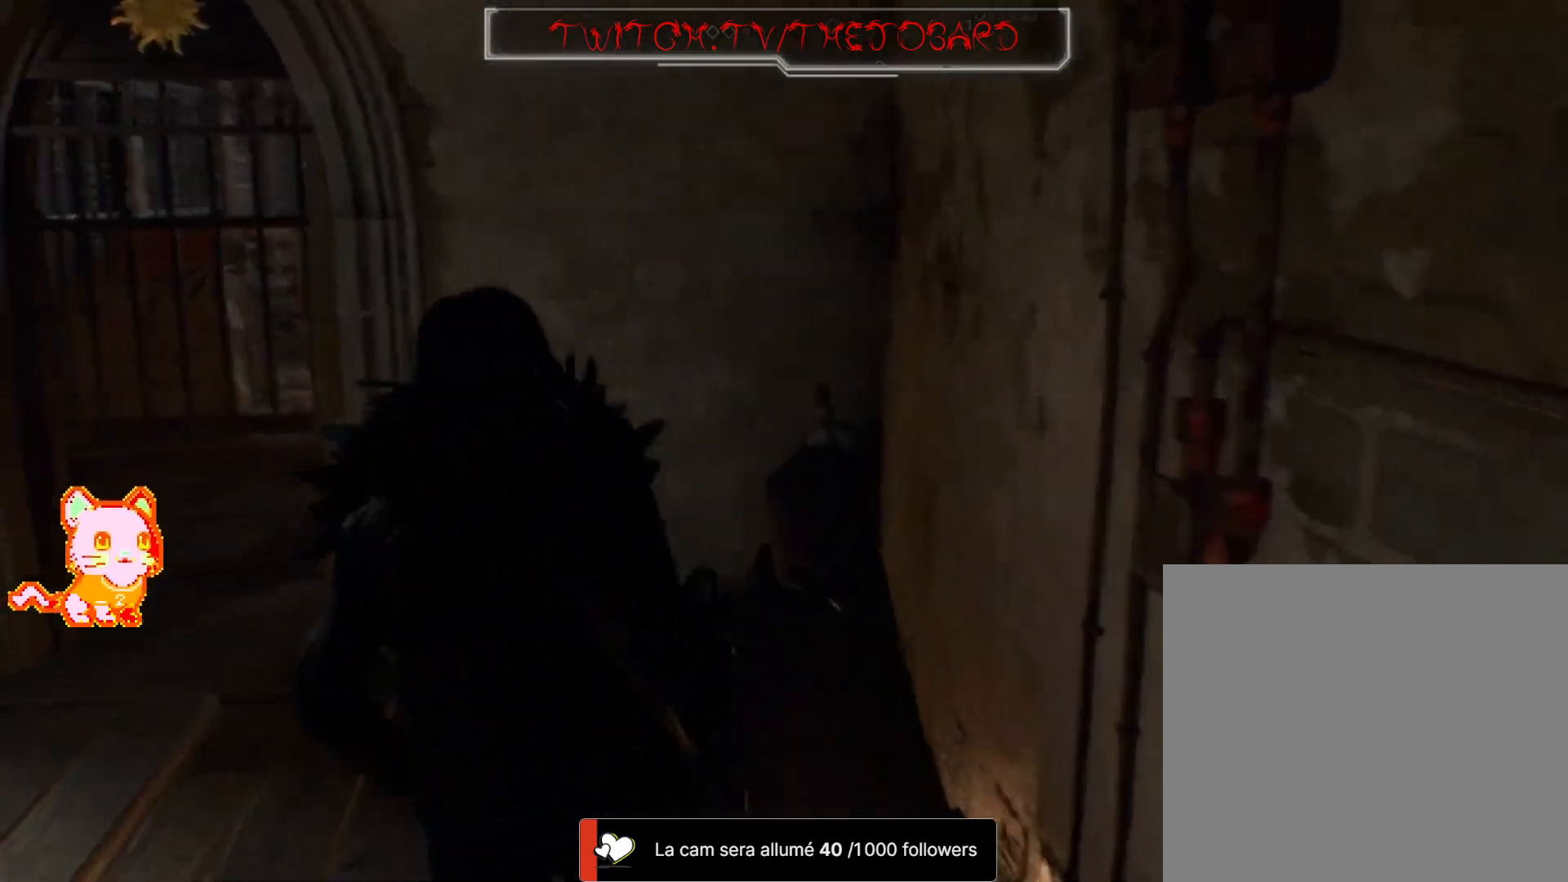
{"dt_ms": 500, "buttons": [], "left_stick": "up-left", "right_stick": "center", "events": [[100, "right_stick", "center"], [300, "left_stick", "up"], [400, "left_stick", "up-left"]]}
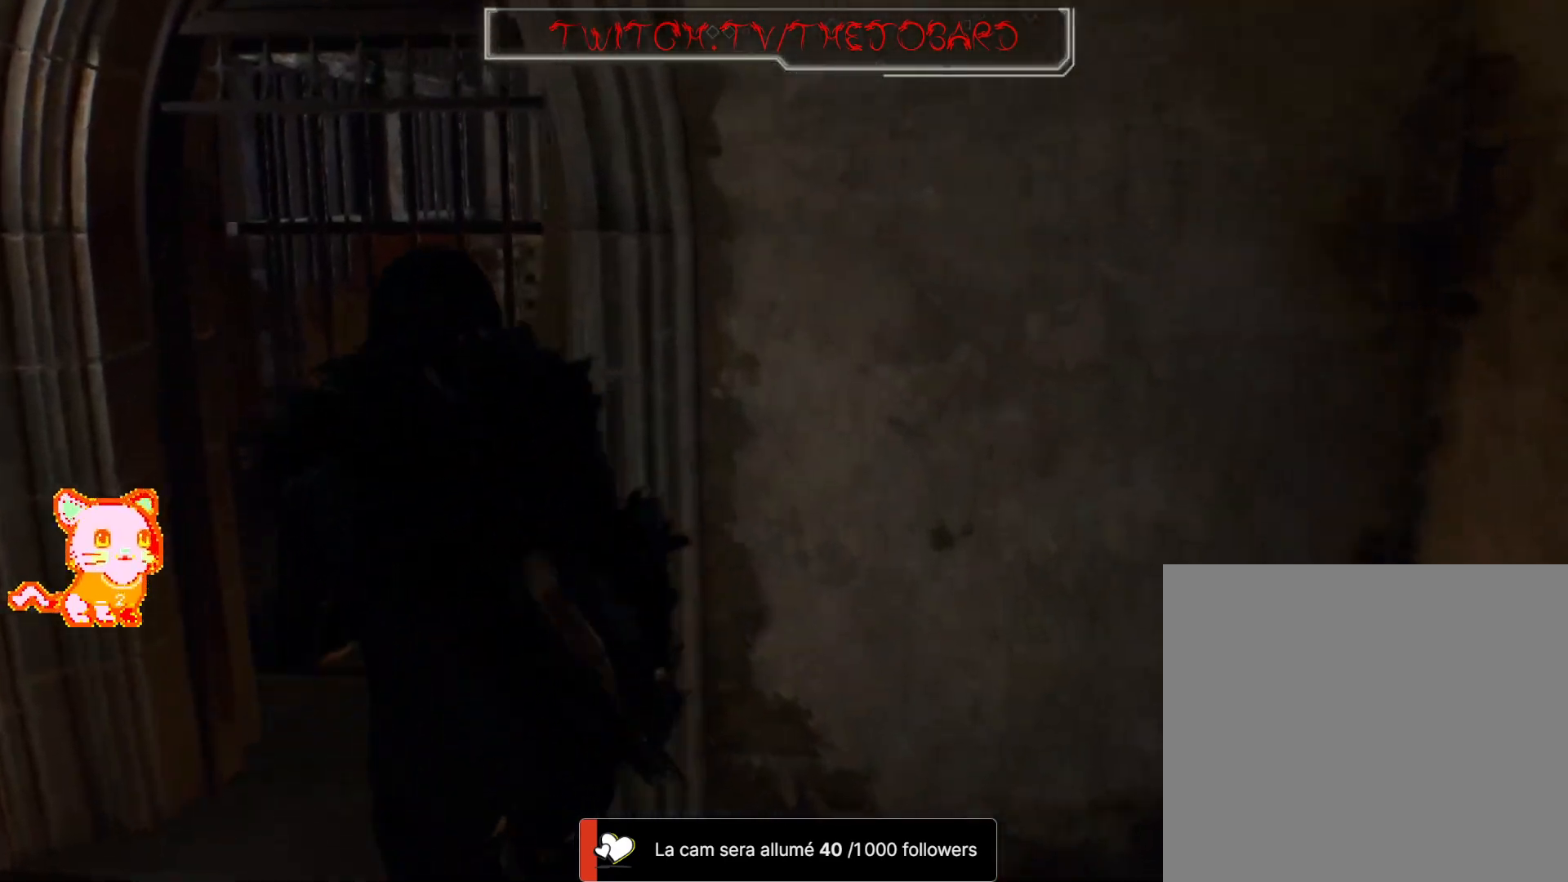
{"dt_ms": 500, "buttons": [], "left_stick": "center", "right_stick": "left", "events": [[117, "left_stick", "up"], [283, "left_stick", "up-right"], [383, "left_stick", "center"], [433, "right_stick", "left"]]}
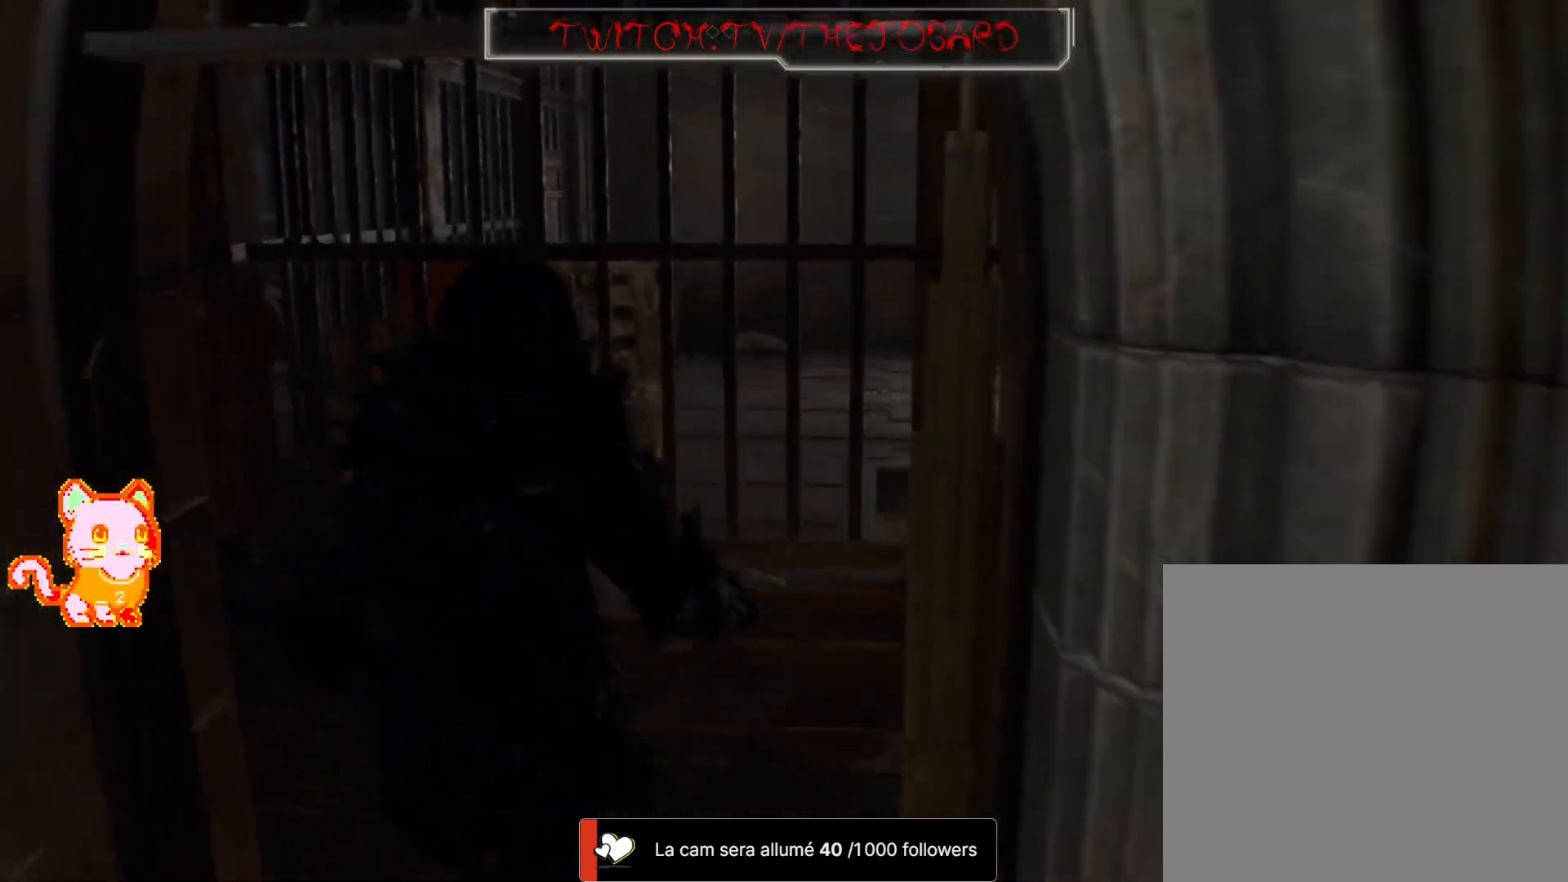
{"dt_ms": 500, "buttons": [], "left_stick": "center", "right_stick": "center", "events": [[400, "right_stick", "center"]]}
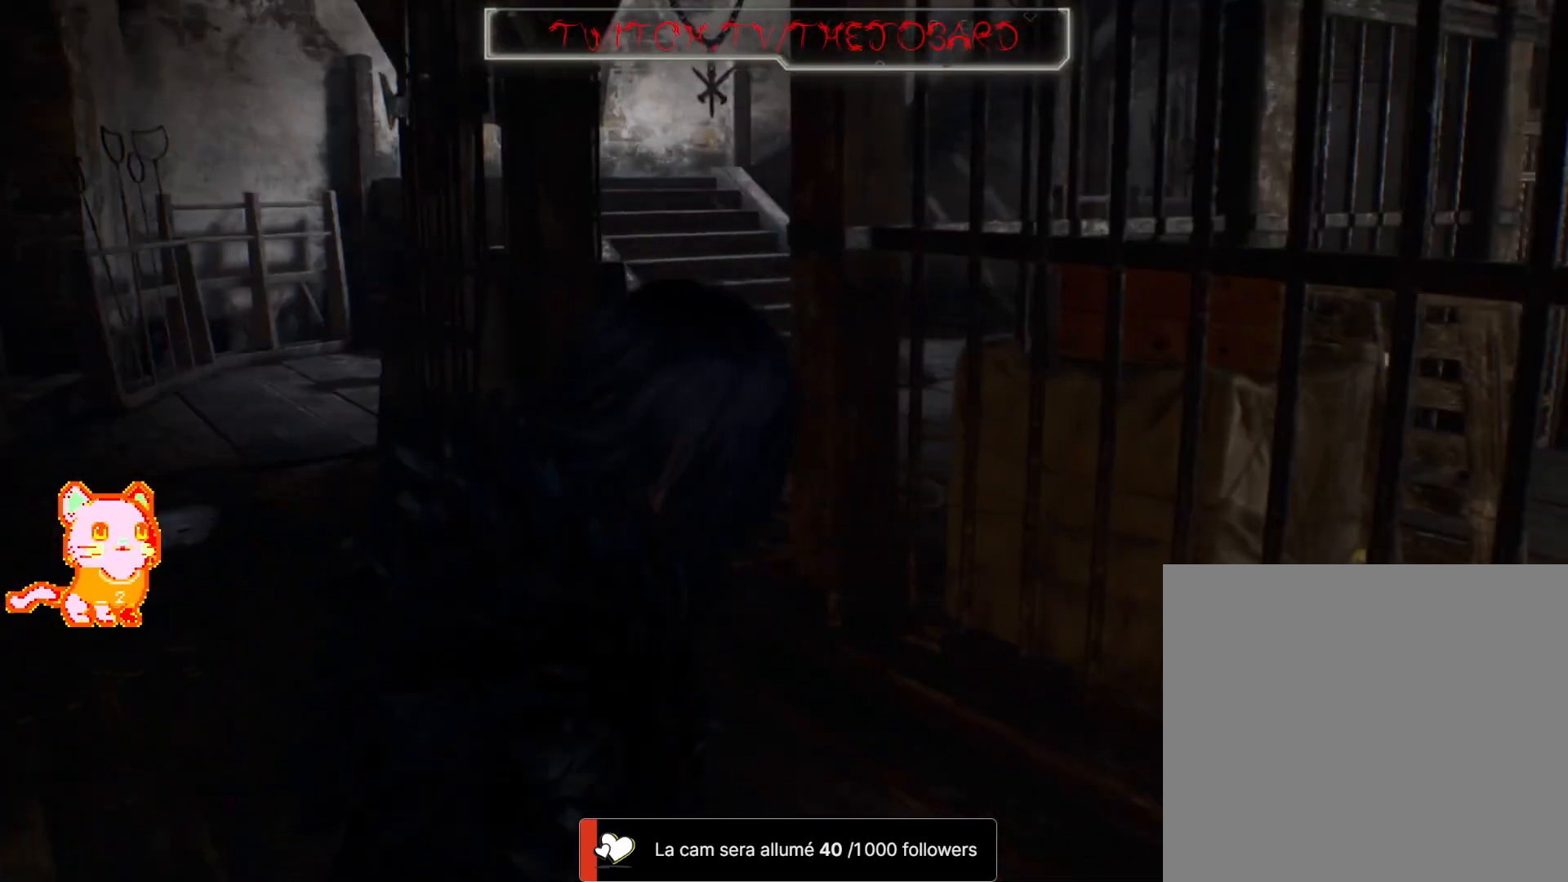
{"dt_ms": 500, "buttons": [], "left_stick": "center", "right_stick": "center", "events": []}
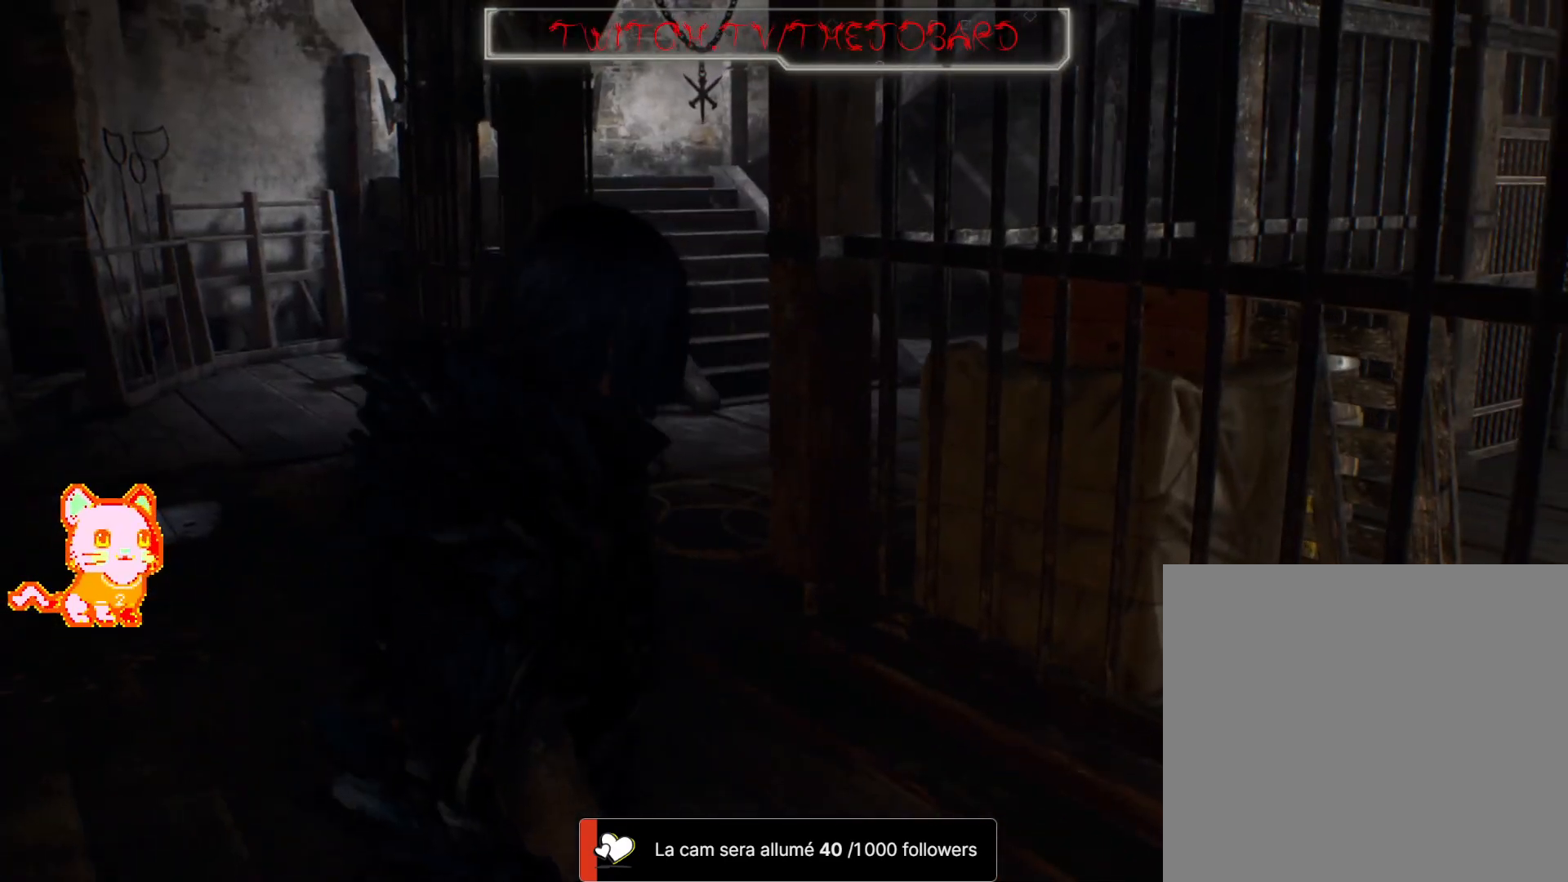
{"dt_ms": 500, "buttons": [], "left_stick": "down-left", "right_stick": "center", "events": [[100, "left_stick", "down-left"]]}
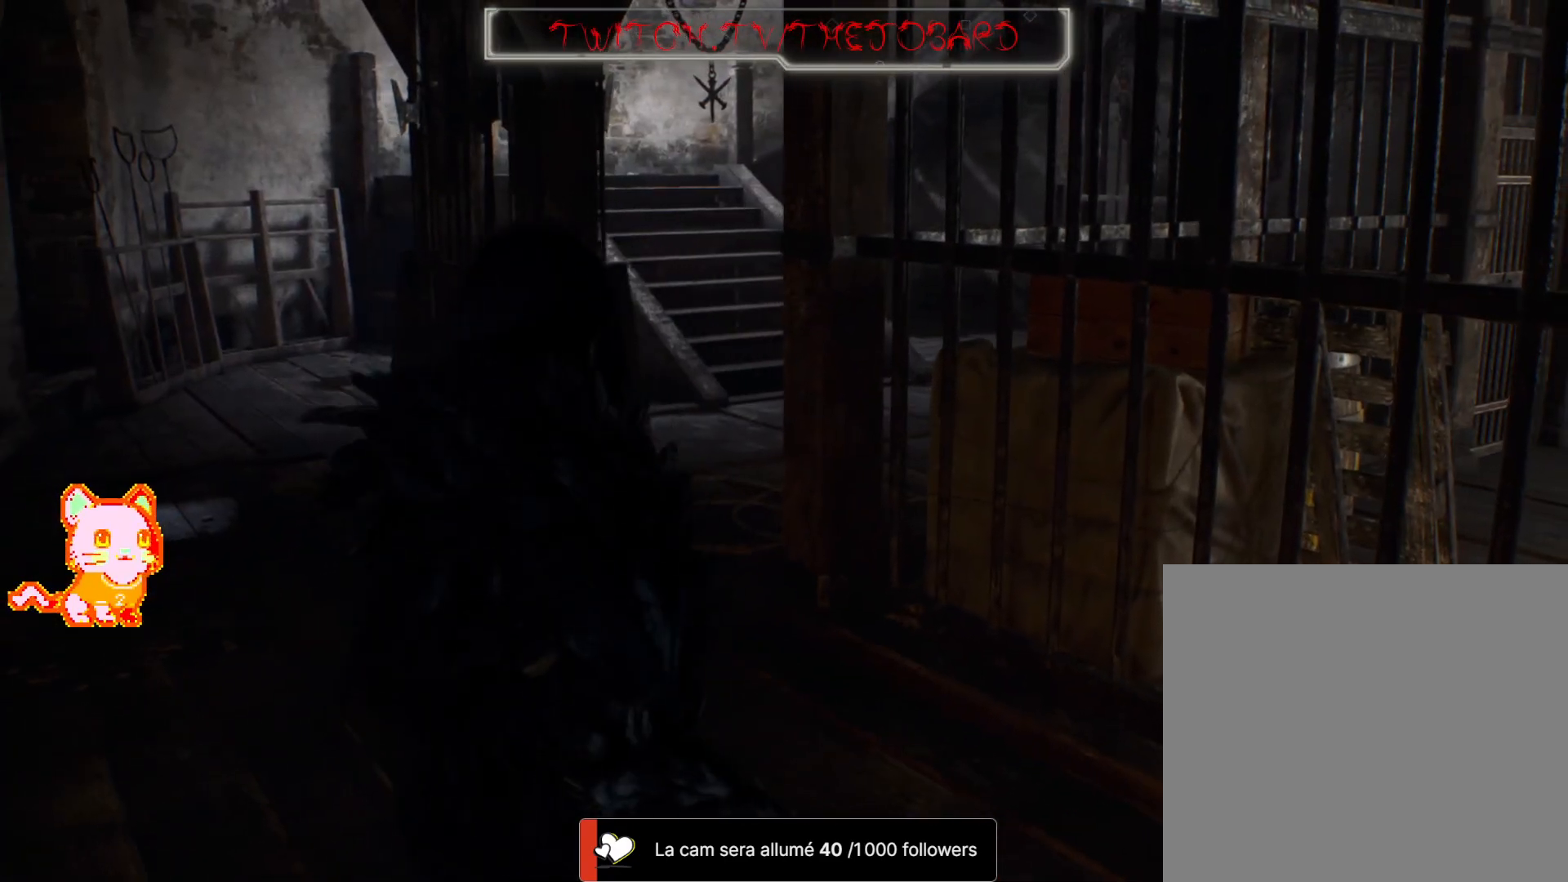
{"dt_ms": 500, "buttons": [], "left_stick": "down-left", "right_stick": "center", "events": []}
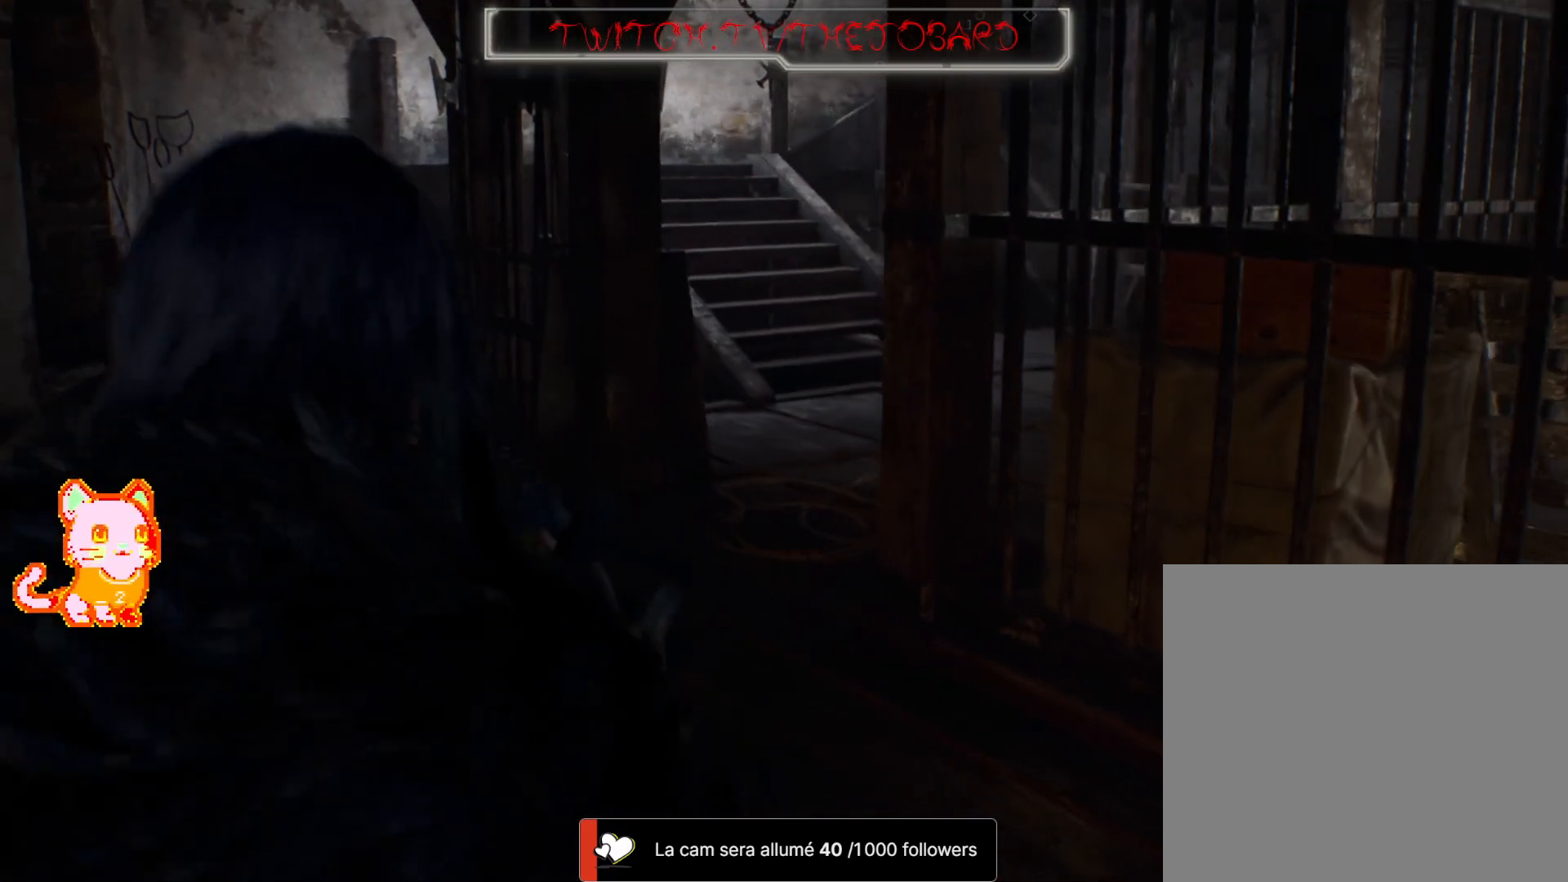
{"dt_ms": 500, "buttons": [], "left_stick": "up-left", "right_stick": "left", "events": [[50, "right_stick", "left"], [167, "left_stick", "left"], [367, "left_stick", "up-left"]]}
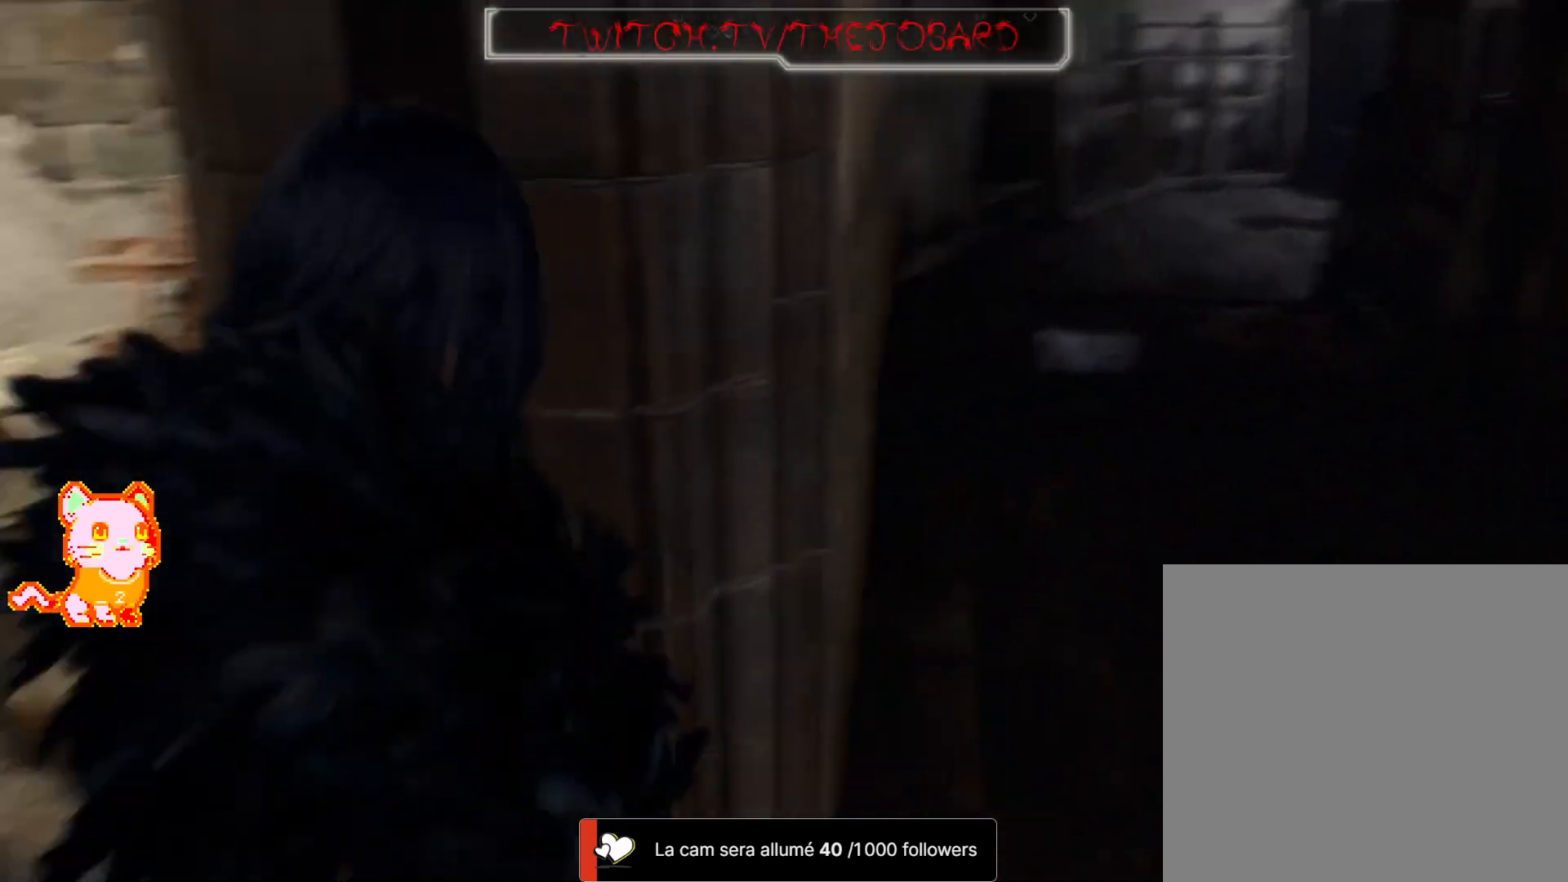
{"dt_ms": 500, "buttons": ["L3"], "left_stick": "up", "right_stick": "left", "events": [[400, "L3", "down"], [417, "left_stick", "up"]]}
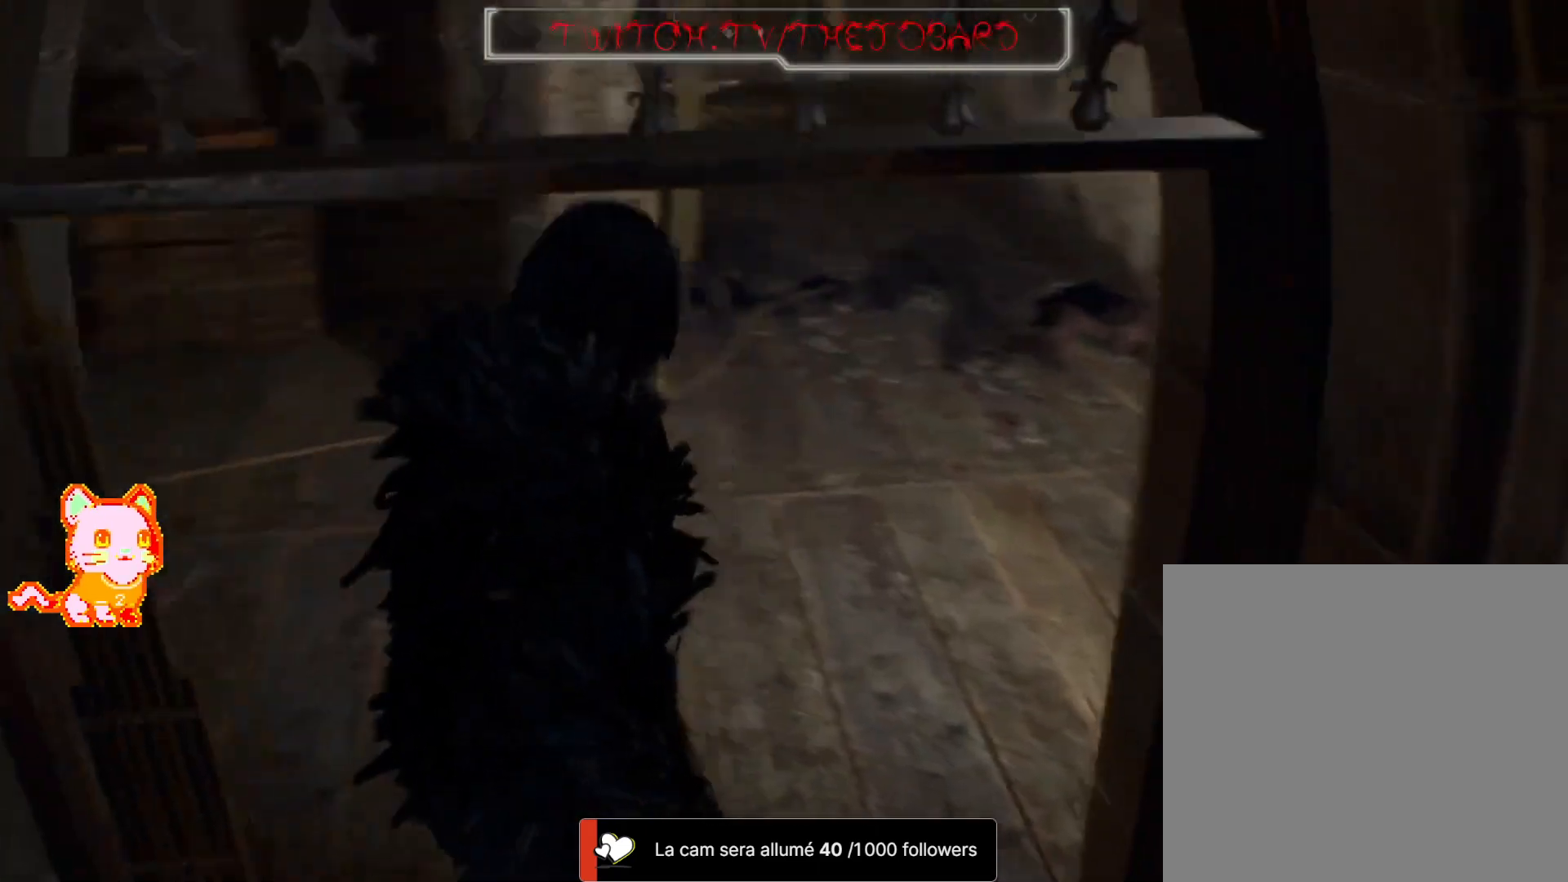
{"dt_ms": 500, "buttons": [], "left_stick": "up-right", "right_stick": "left", "events": [[17, "L3", "up"], [67, "right_stick", "center"], [83, "left_stick", "up-right"], [317, "right_stick", "left"]]}
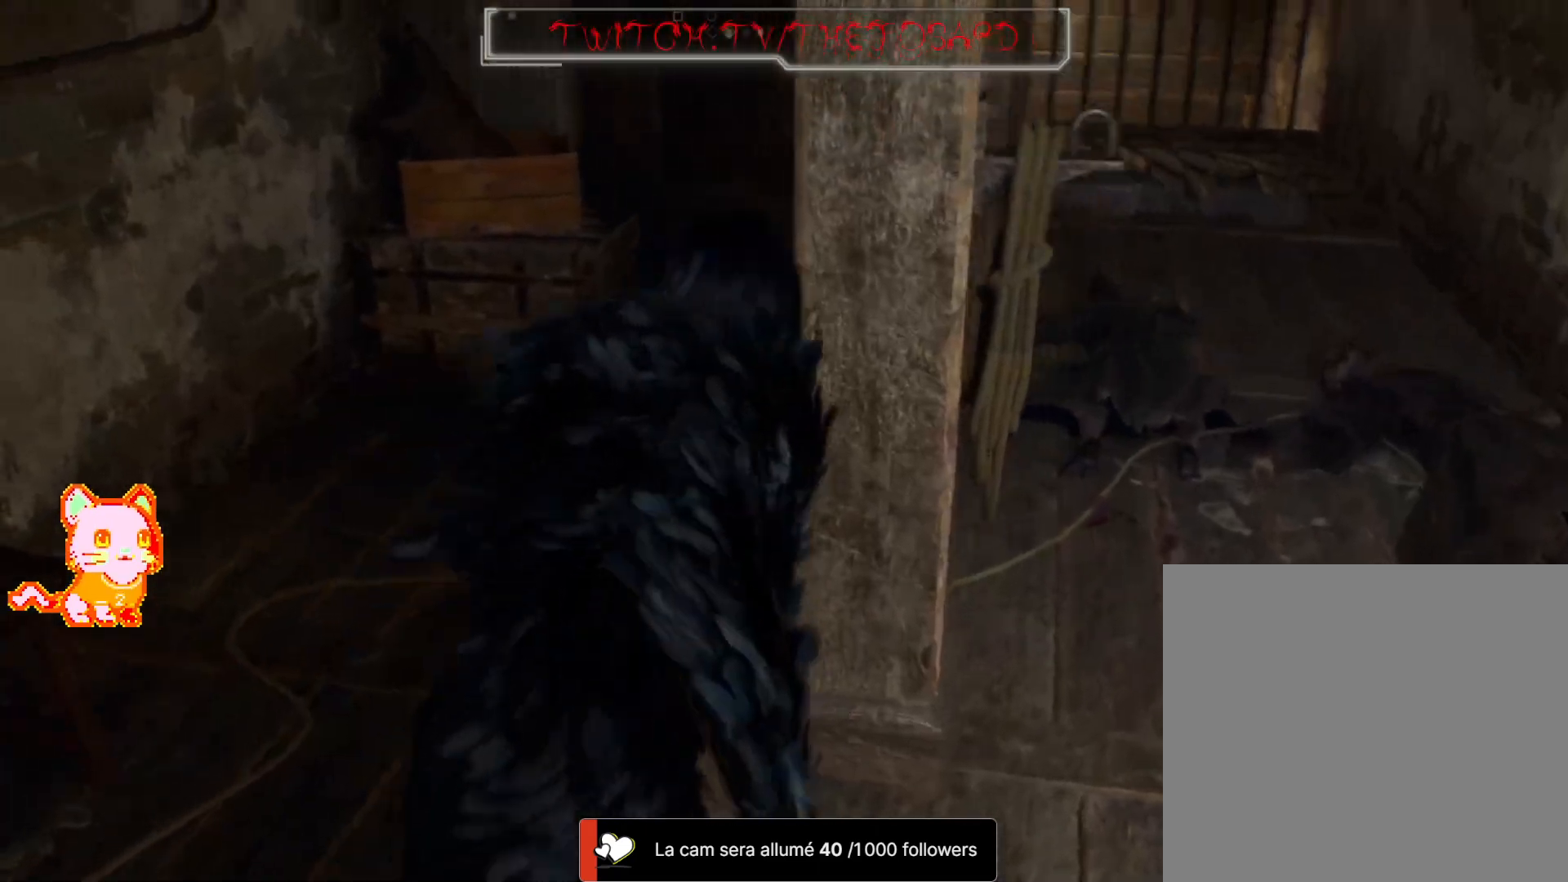
{"dt_ms": 500, "buttons": [], "left_stick": "up", "right_stick": "center", "events": [[33, "right_stick", "center"], [117, "left_stick", "right"], [450, "left_stick", "up"]]}
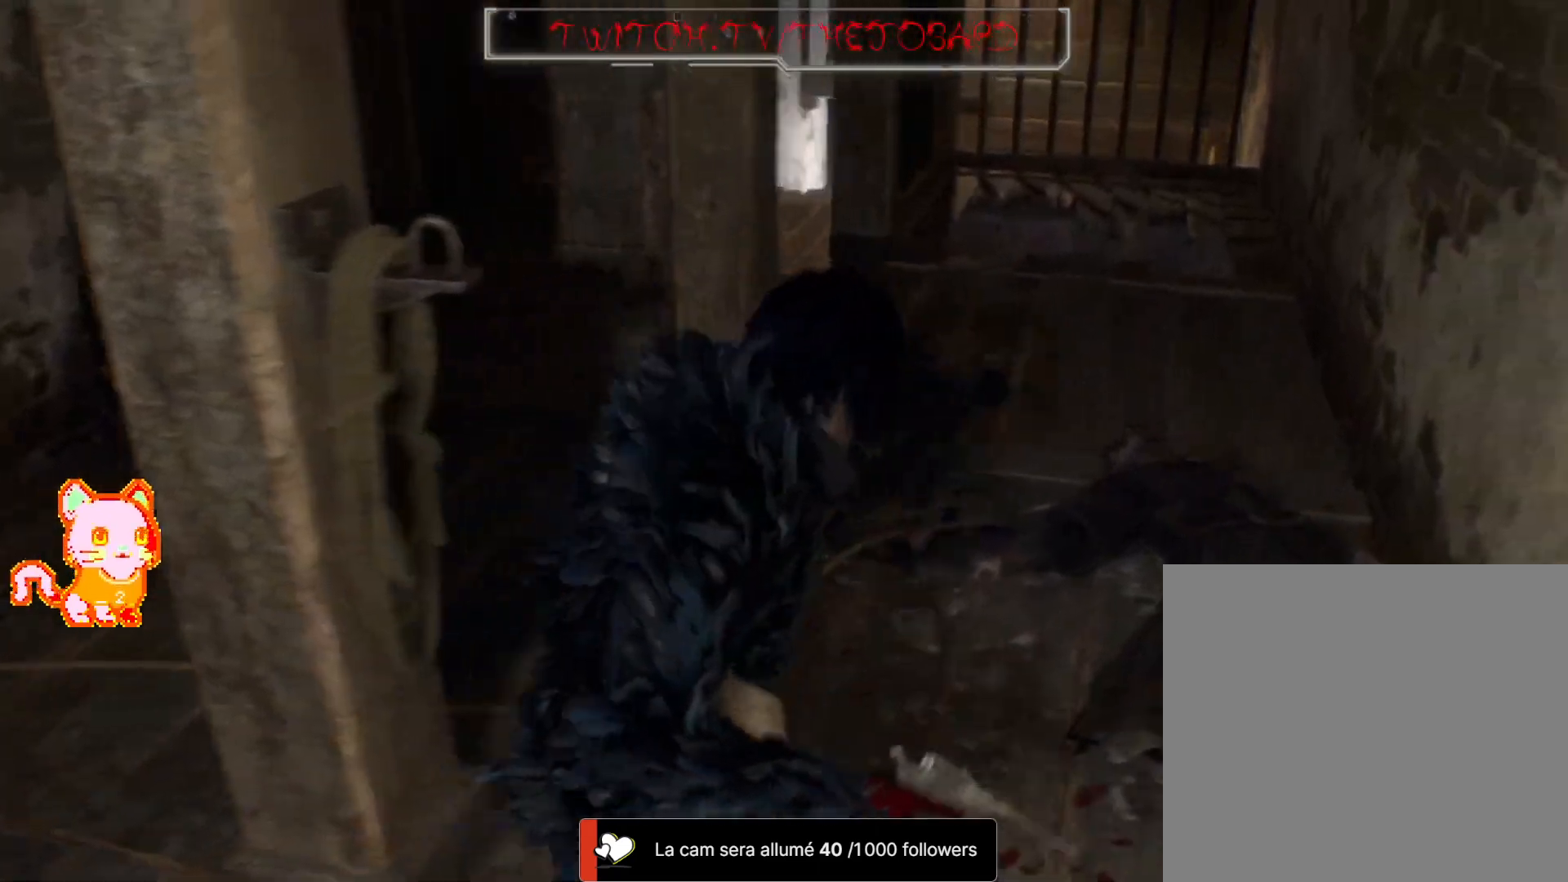
{"dt_ms": 500, "buttons": [], "left_stick": "center", "right_stick": "center"}
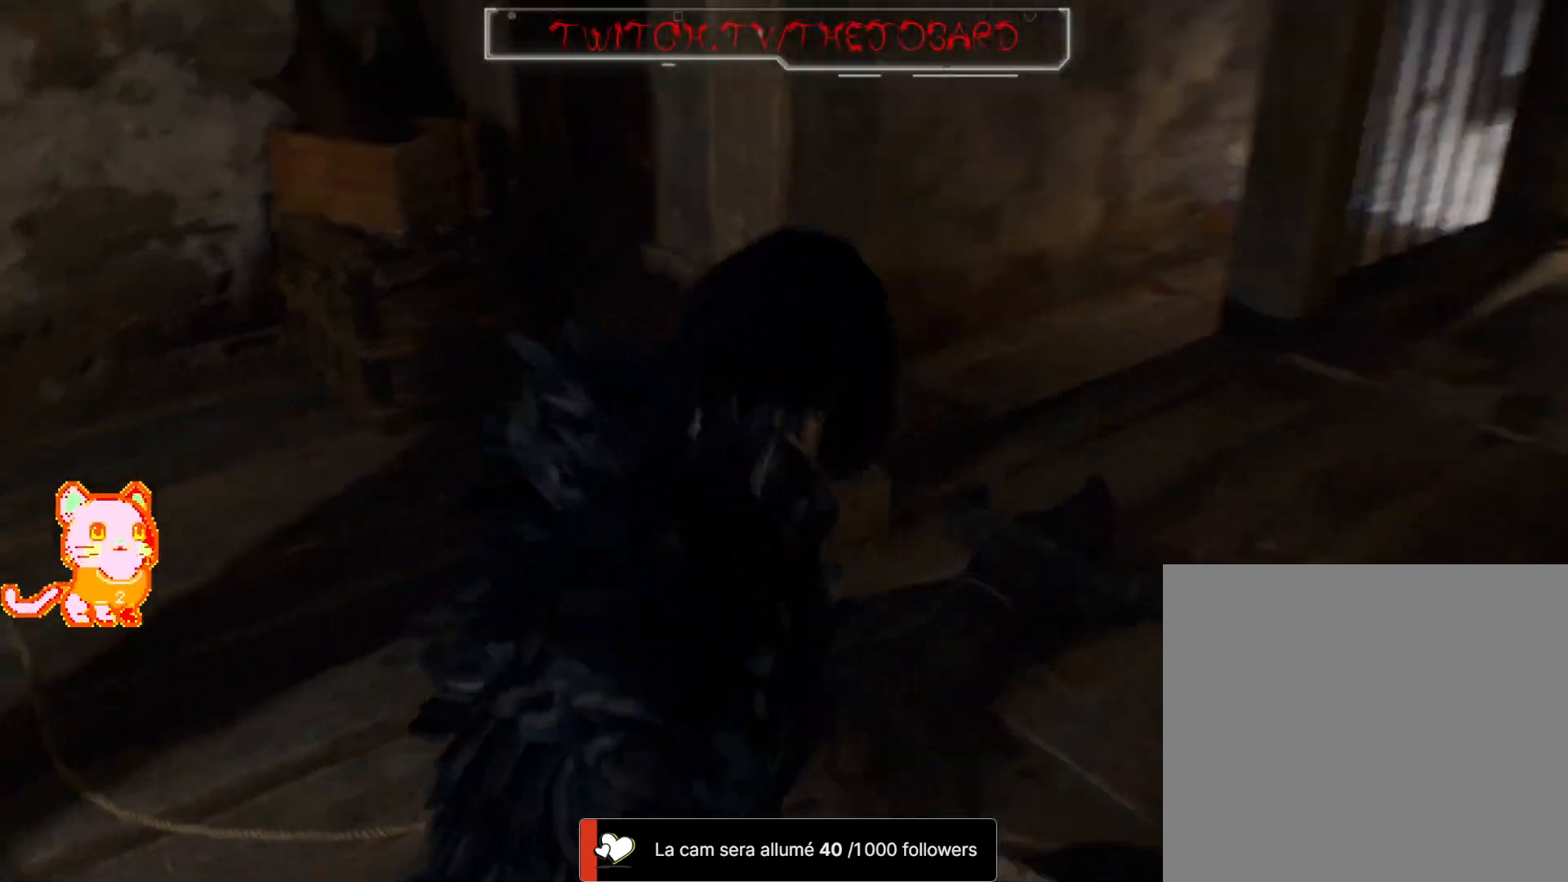
{"dt_ms": 500, "buttons": [], "left_stick": "center", "right_stick": "center", "events": [[150, "START", "down"], [350, "START", "up"]]}